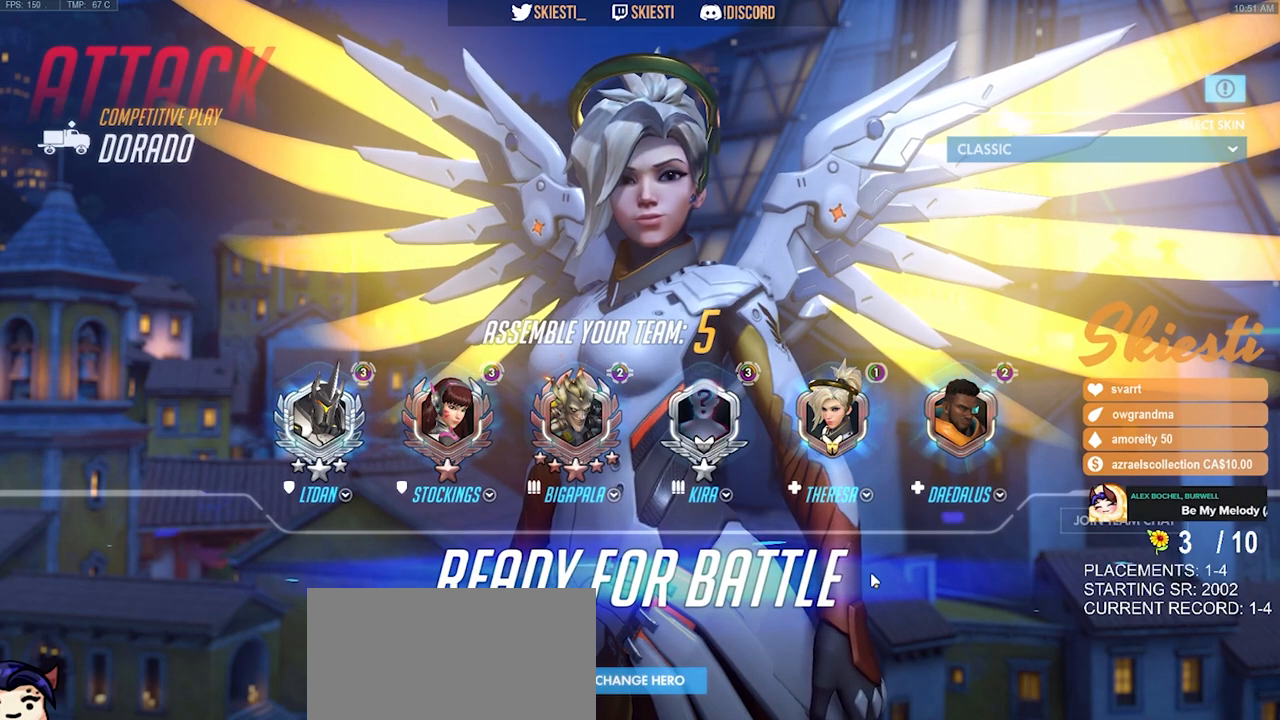
Gameplay with keyboard and mouse; each line is a JSON object with the keys and mouse buttons held at the frame after it. "events" lists presses ("down") and releases ("up") of "a", "ctrl", "d", "e", "q", "s", "shift", "space", "w", "mouse_left", "mouse_wheel", "mouse_right", "mouse_mb4" and "mouse_mb5" between this image and that frame as [ms after this image, input, new state], when the widget could be followed in between. "mouse_left", "mouse_wheel", "mouse_right", "mouse_mb4", "mouse_mb5" = the "left", "wheel", "right", "mb4", "mb5" buttons of the "mouse" list. No other keys are recorded. "wheel" means that the mouse wheel is clicked or scrolled. Mouse movement is not recorded.
{"keys": ["w"], "mouse": [], "events": [[367, "w", "down"]]}
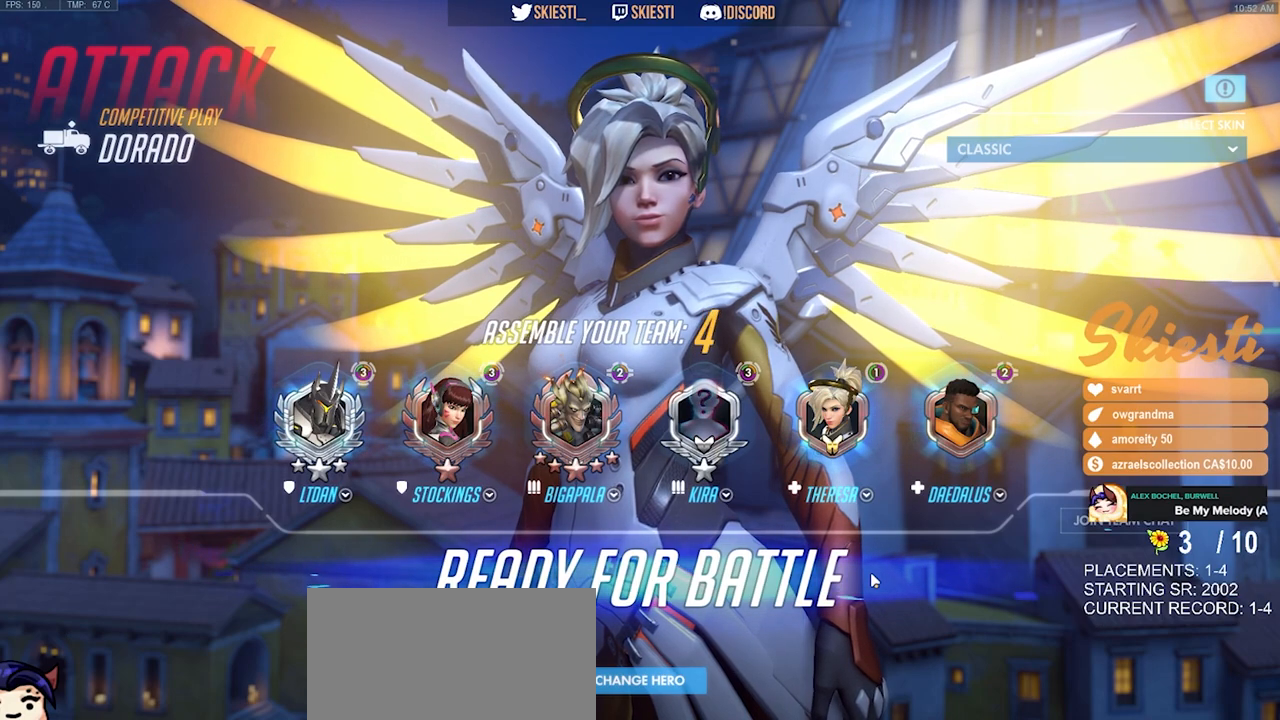
{"keys": [], "mouse": [], "events": [[233, "w", "up"]]}
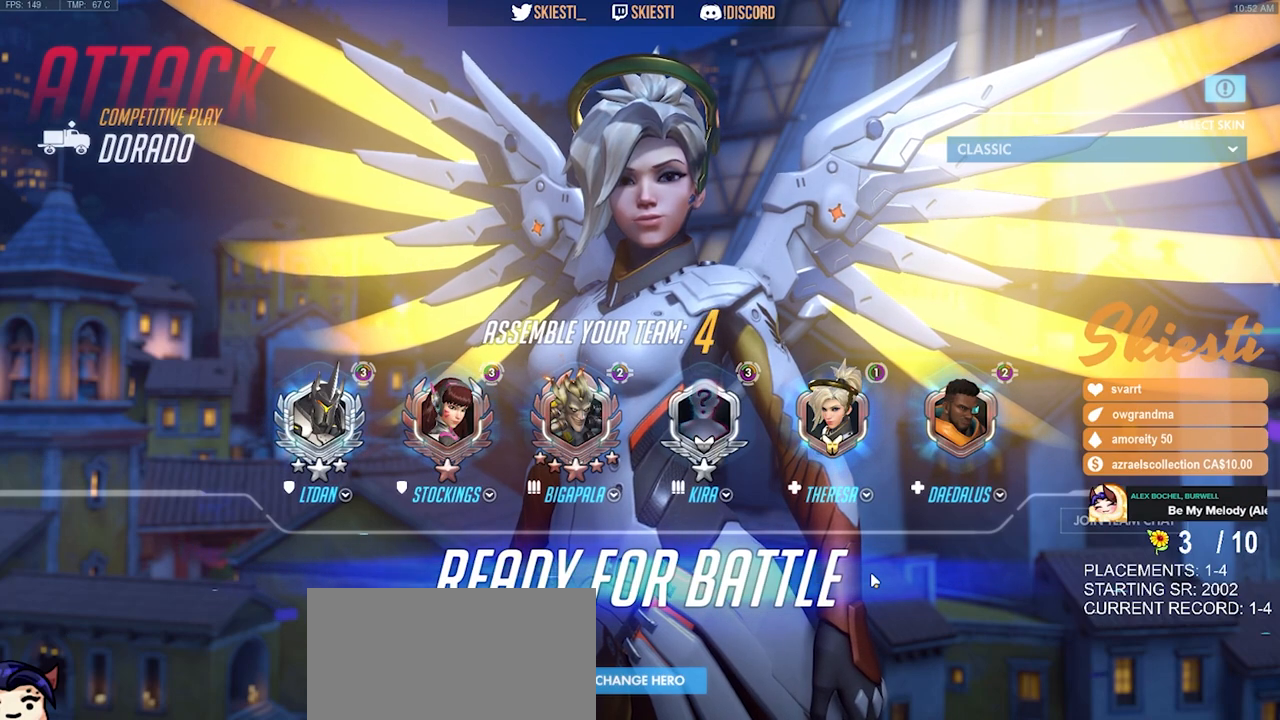
{"keys": [], "mouse": [], "events": []}
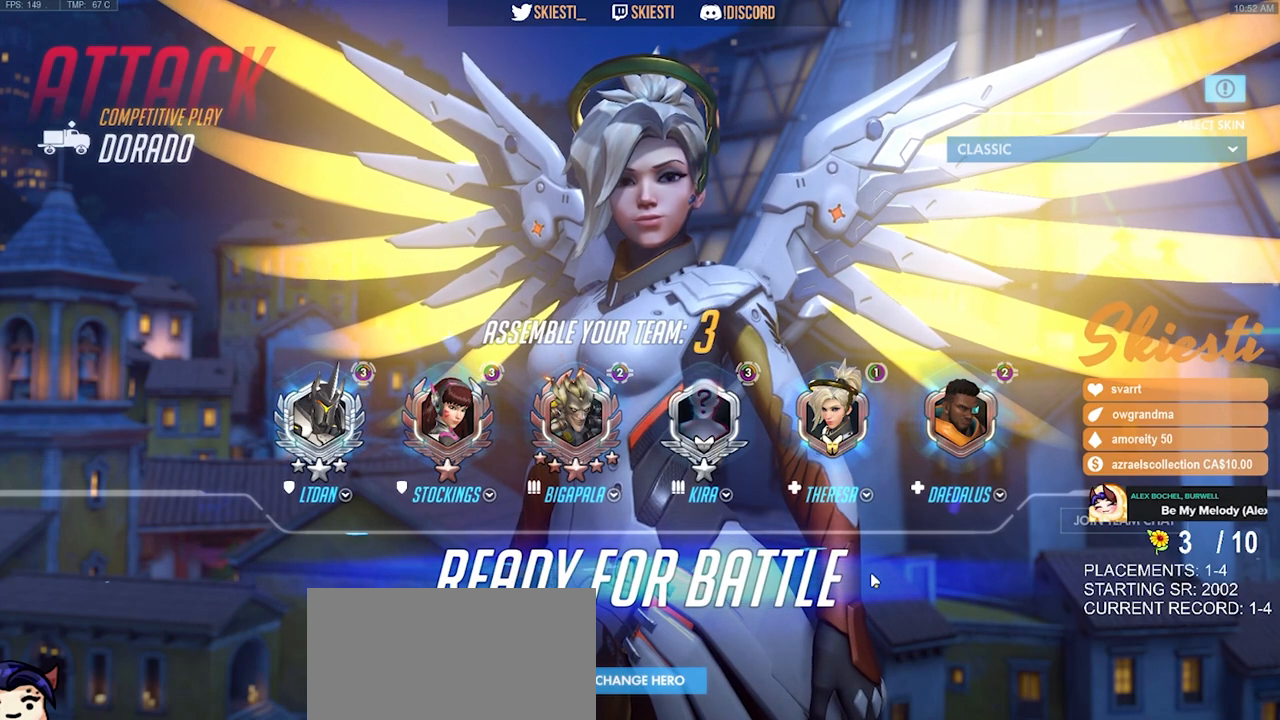
{"keys": [], "mouse": [], "events": []}
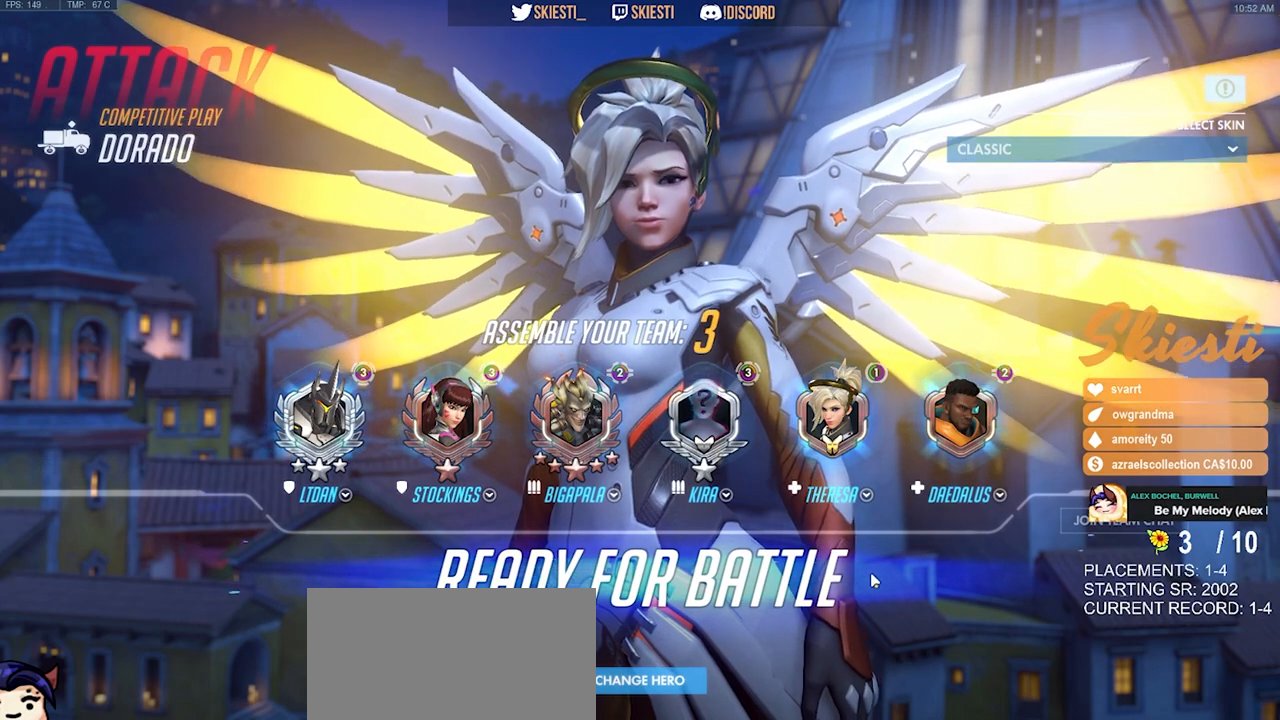
{"keys": [], "mouse": [], "events": []}
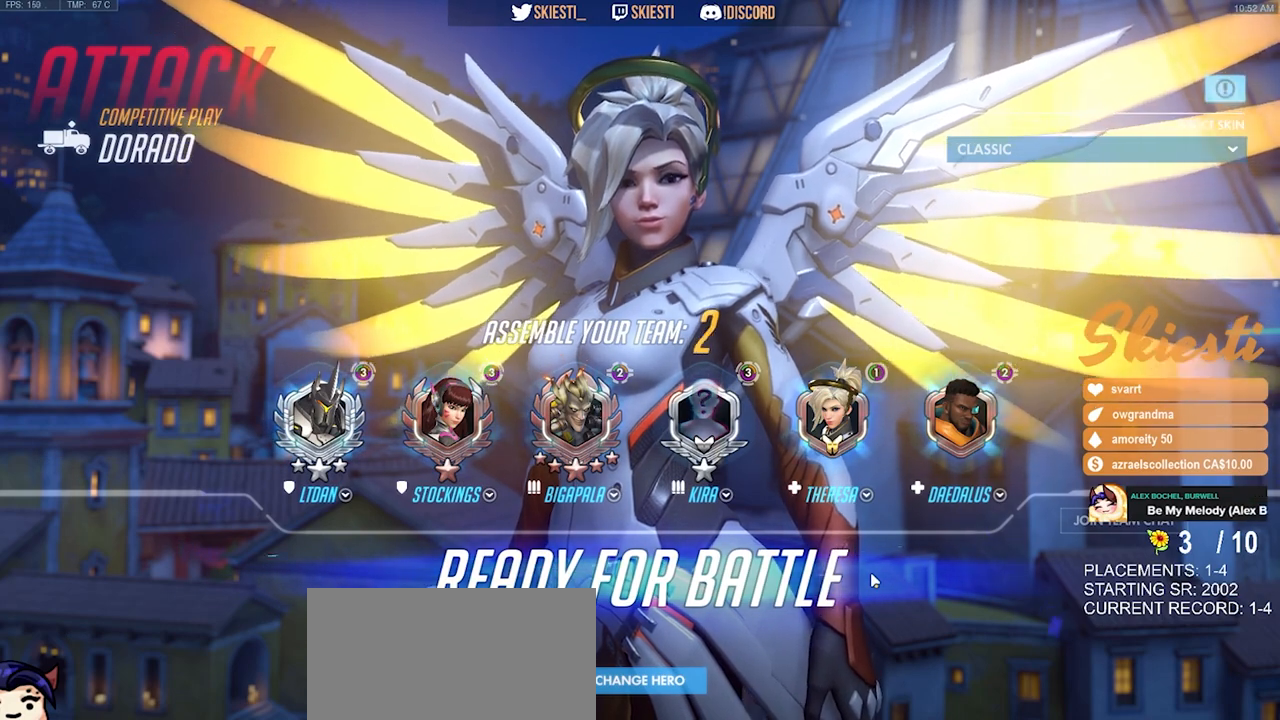
{"keys": [], "mouse": [], "events": []}
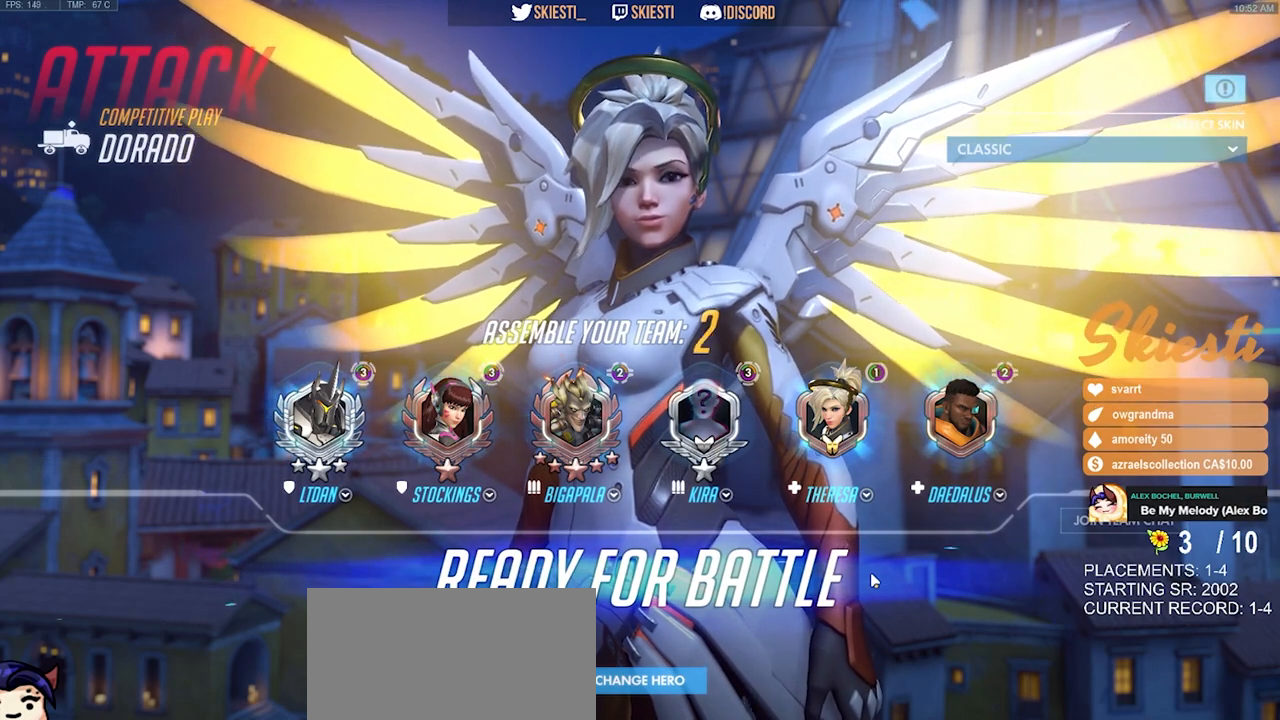
{"keys": [], "mouse": [], "events": []}
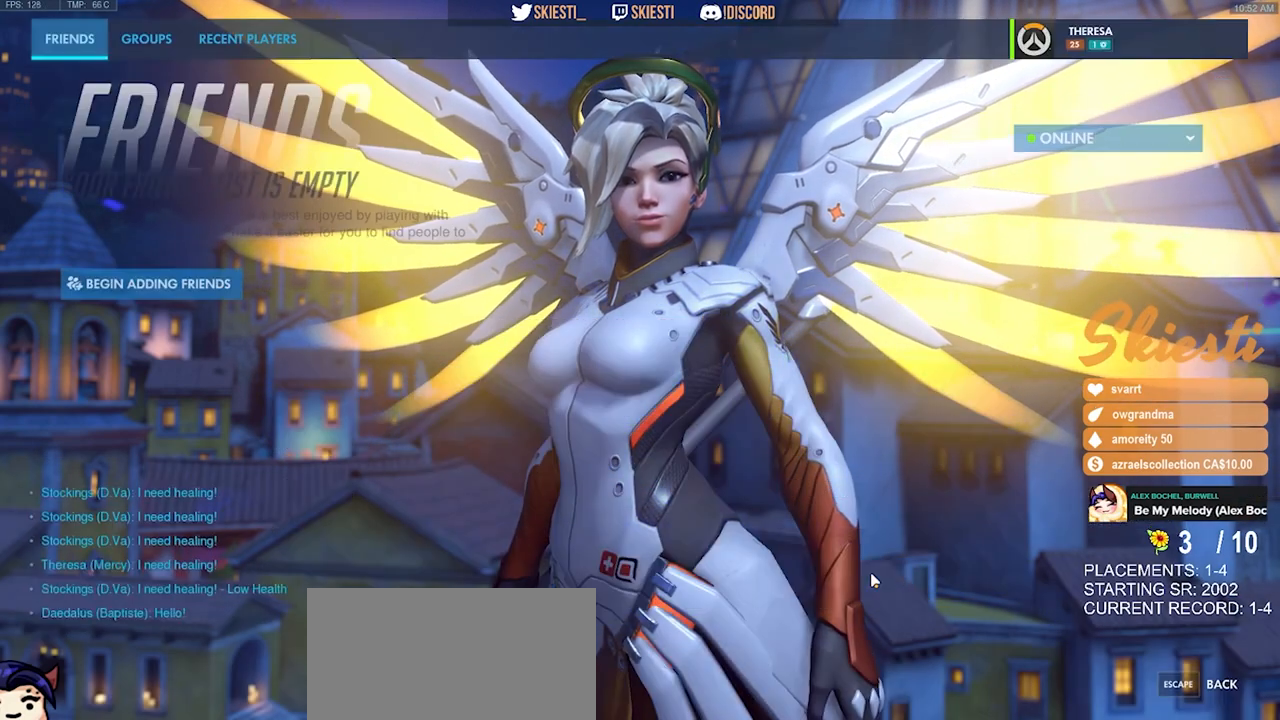
{"keys": [], "mouse": [], "events": []}
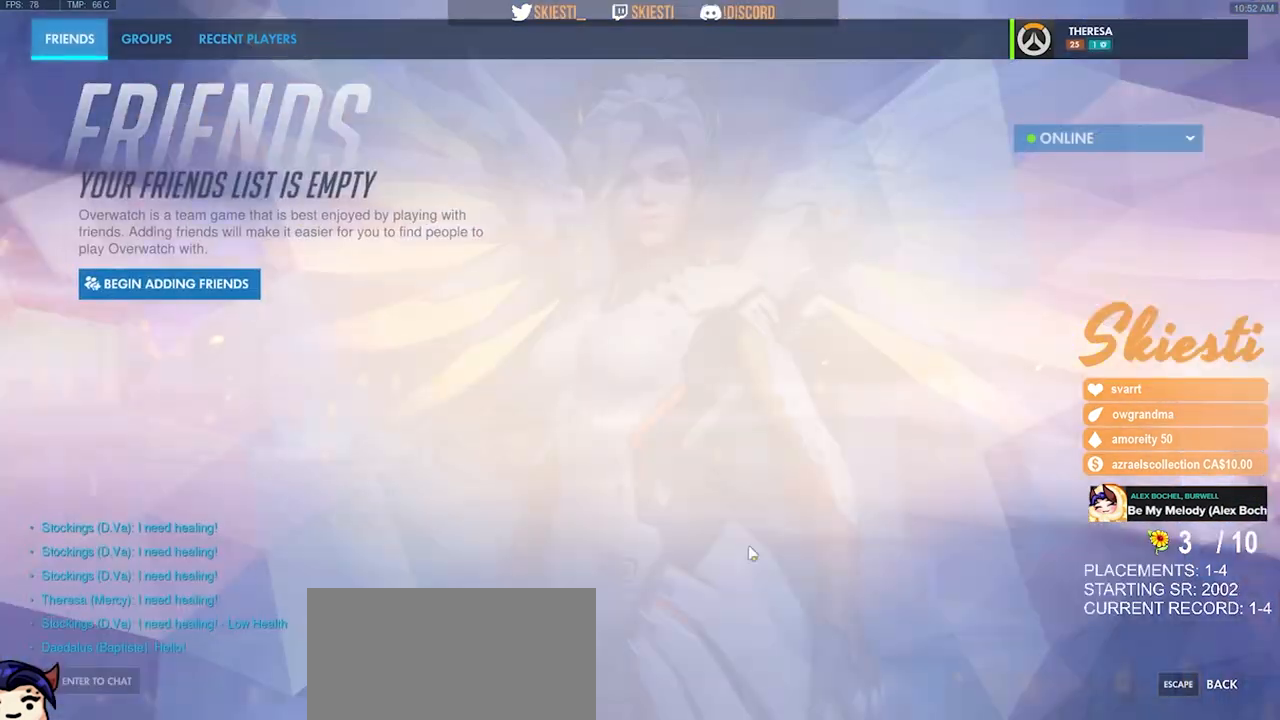
{"keys": [], "mouse": [], "events": []}
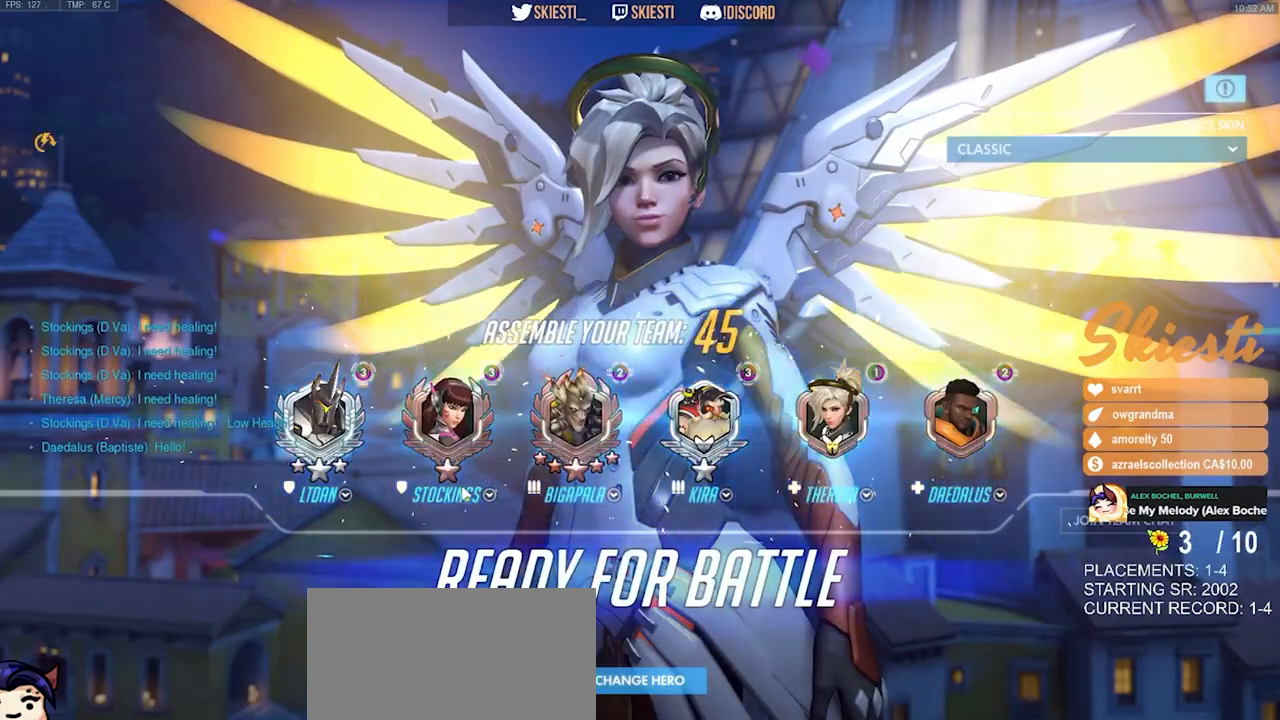
{"keys": [], "mouse": [], "events": []}
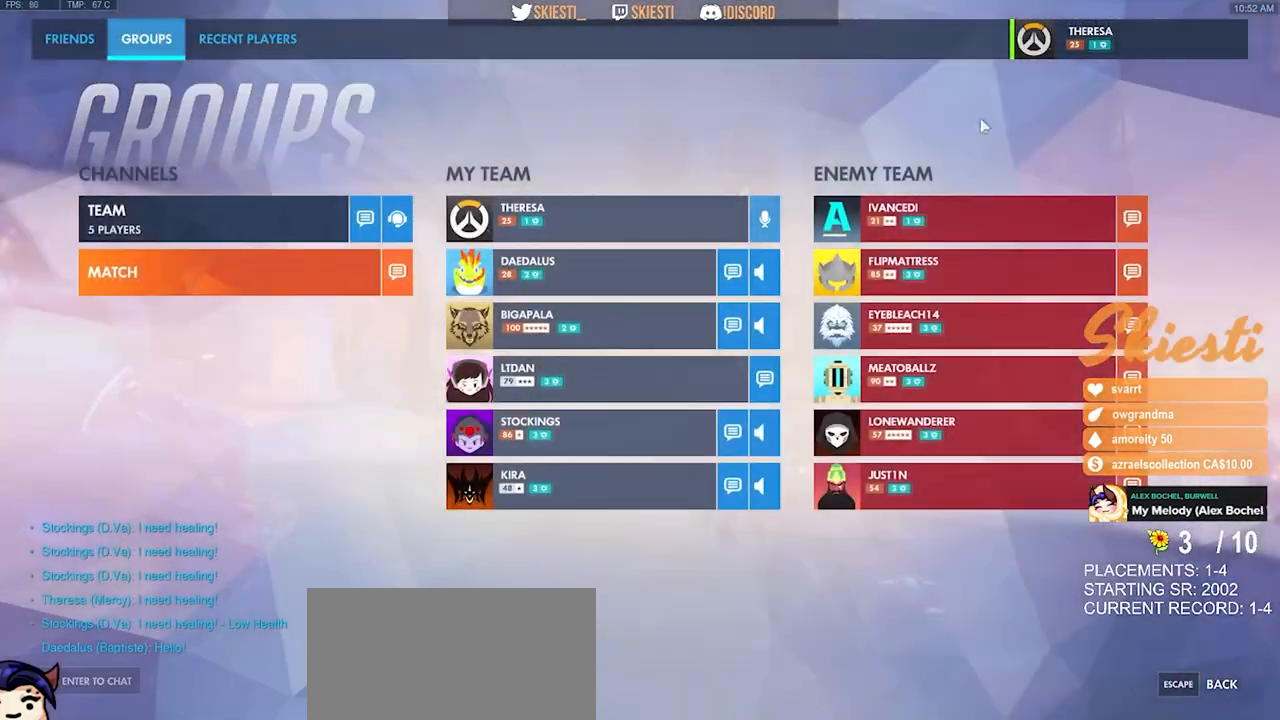
{"keys": [], "mouse": [], "events": [[117, "mouse_right", "down"], [200, "mouse_right", "up"], [333, "mouse_right", "down"], [433, "mouse_right", "up"]]}
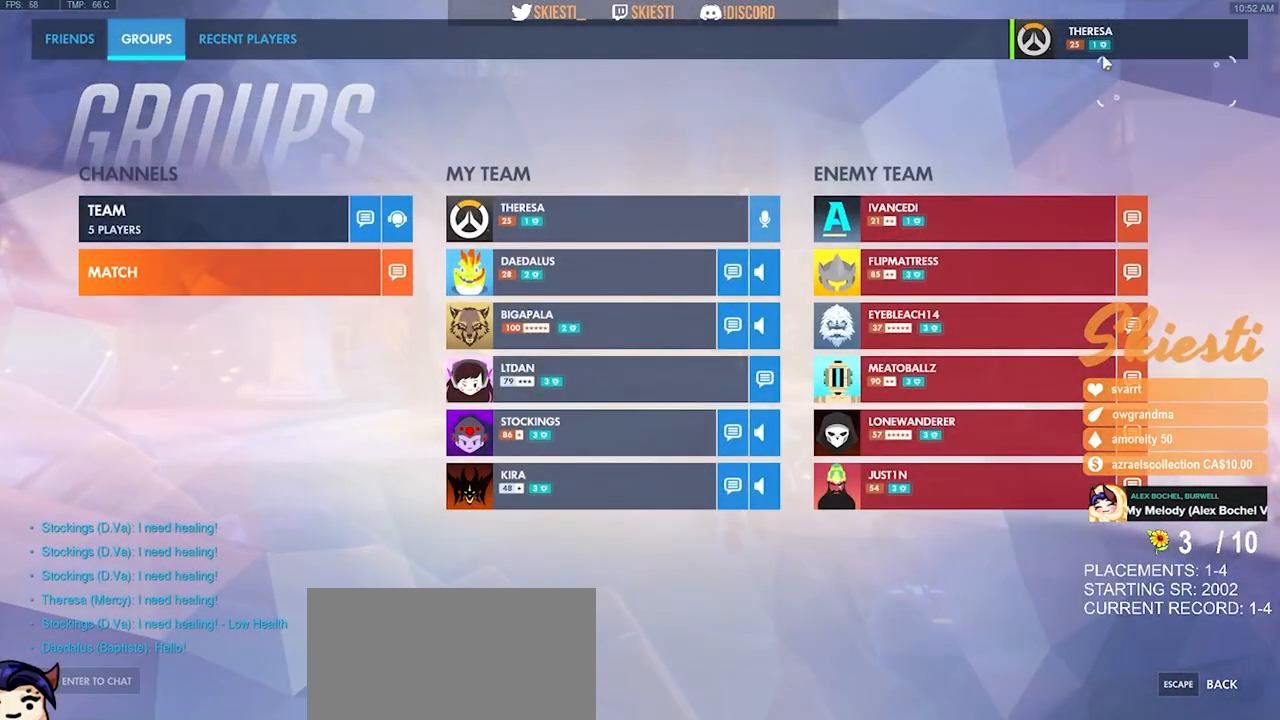
{"keys": [], "mouse": [], "events": [[150, "mouse_right", "down"], [200, "mouse_left", "down"], [217, "mouse_right", "up"], [283, "mouse_left", "up"]]}
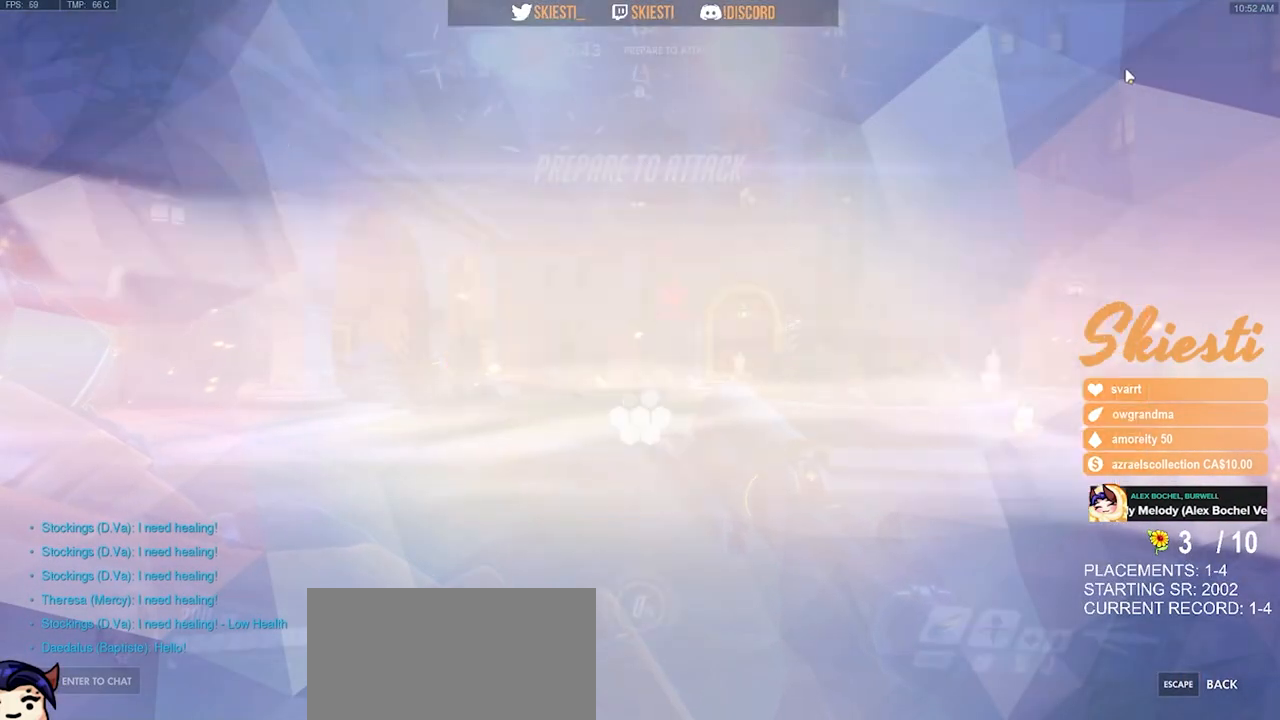
{"keys": [], "mouse": [], "events": []}
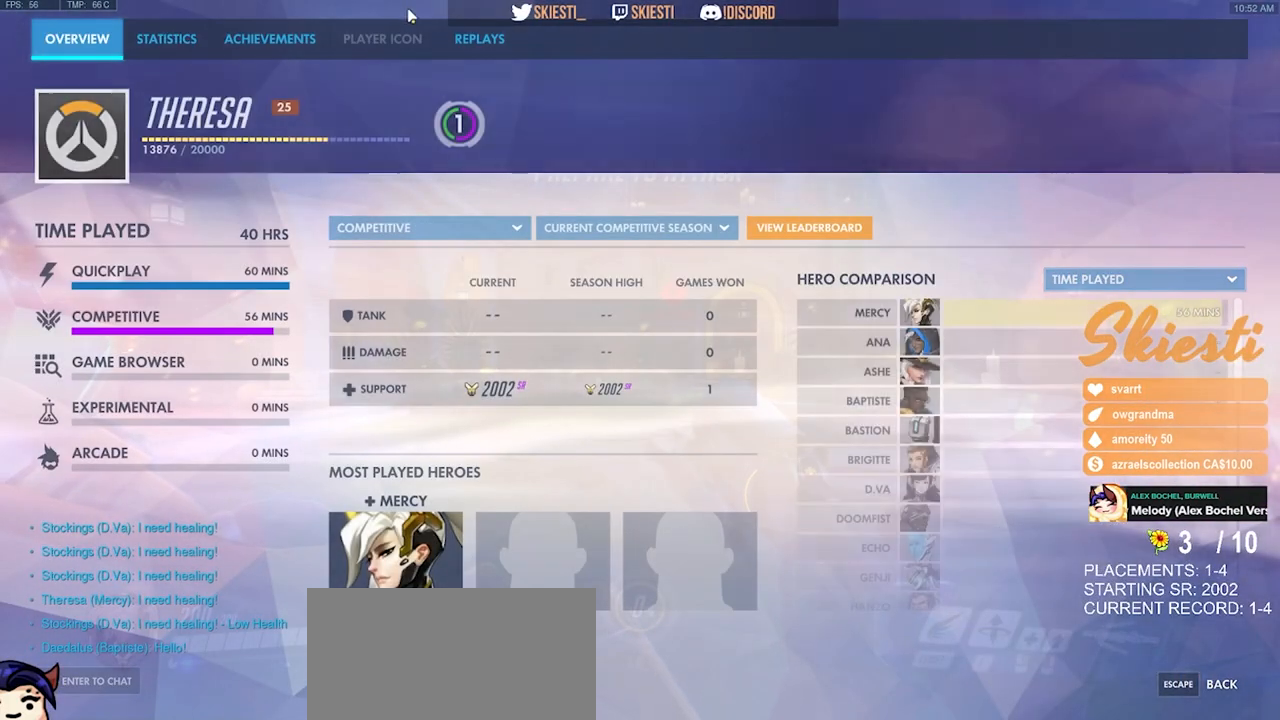
{"keys": [], "mouse": [], "events": [[250, "mouse_left", "down"], [367, "mouse_left", "up"]]}
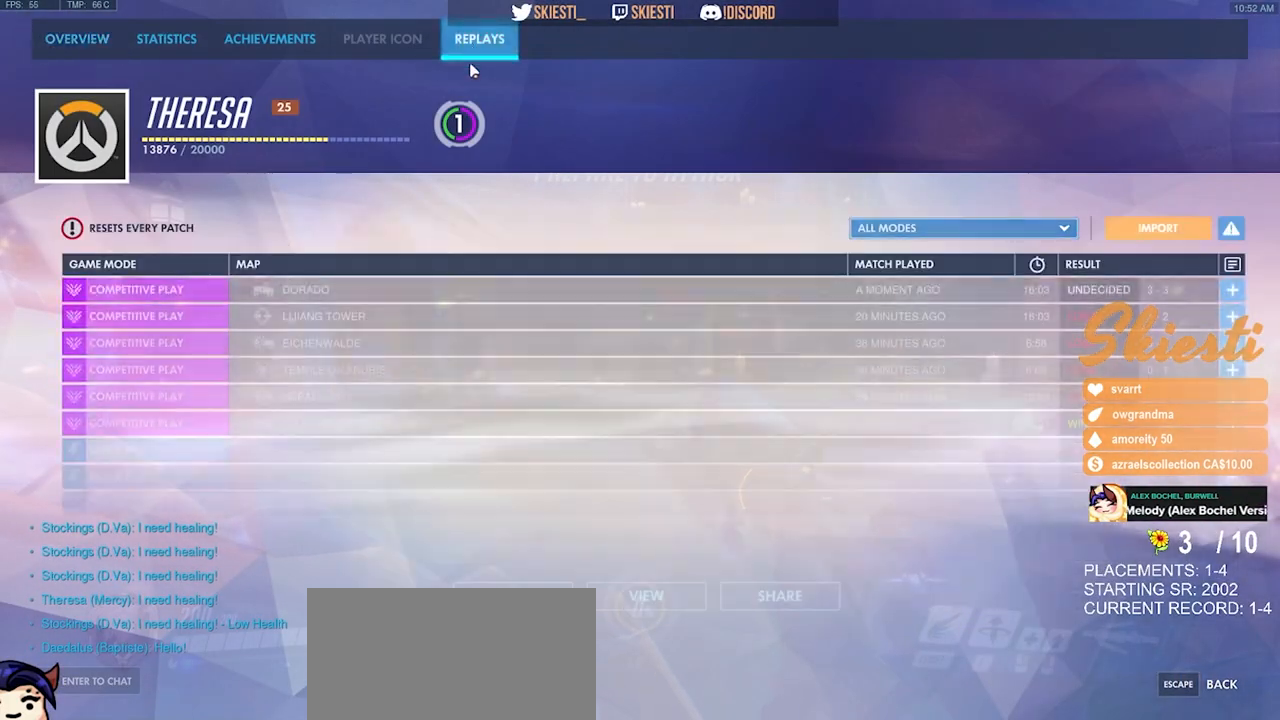
{"keys": [], "mouse": [], "events": []}
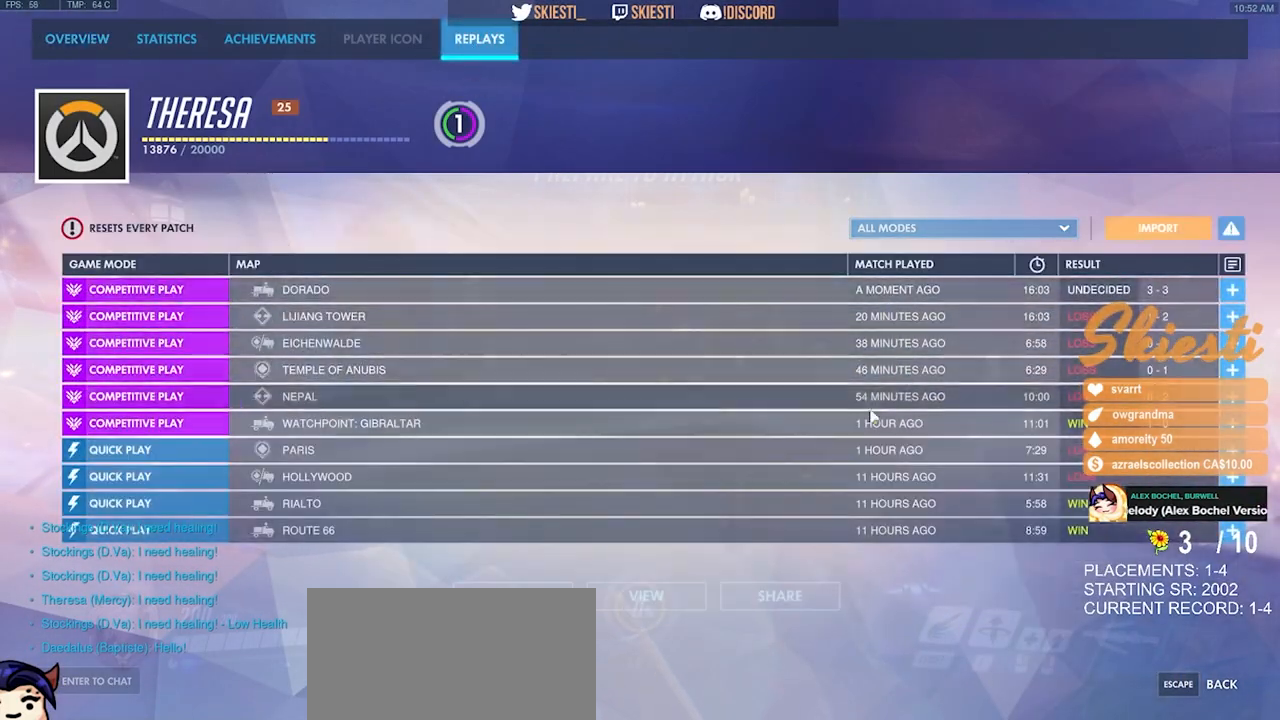
{"keys": [], "mouse": [], "events": []}
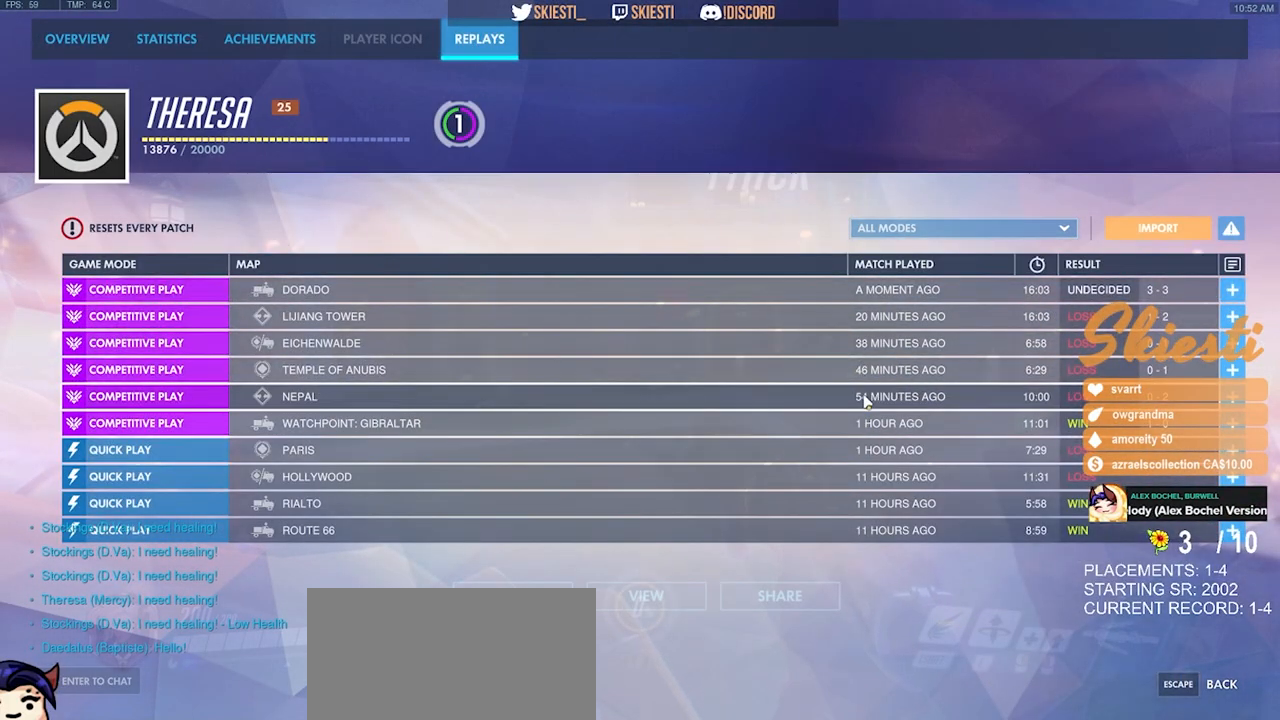
{"keys": [], "mouse": [], "events": [[67, "mouse_left", "down"], [167, "mouse_left", "up"]]}
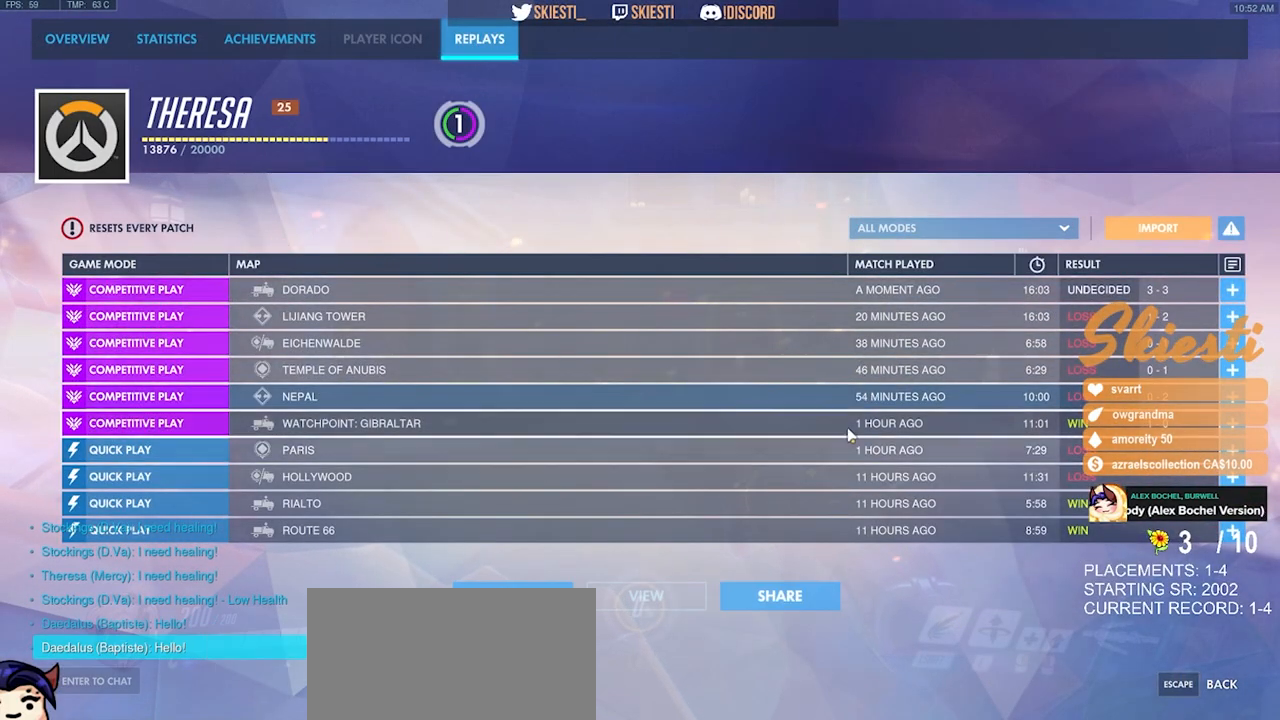
{"keys": [], "mouse": [], "events": [[17, "mouse_left", "down"], [133, "mouse_left", "up"]]}
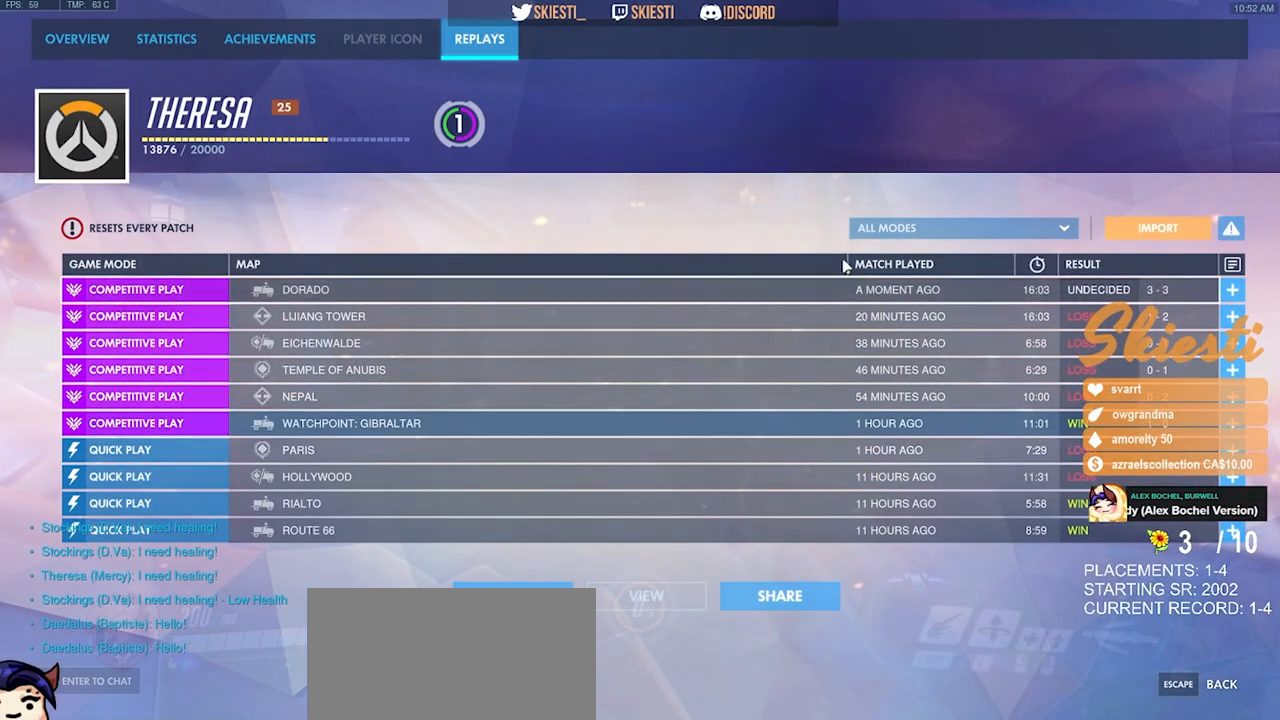
{"keys": [], "mouse": [], "events": [[200, "mouse_left", "down"], [283, "mouse_left", "up"]]}
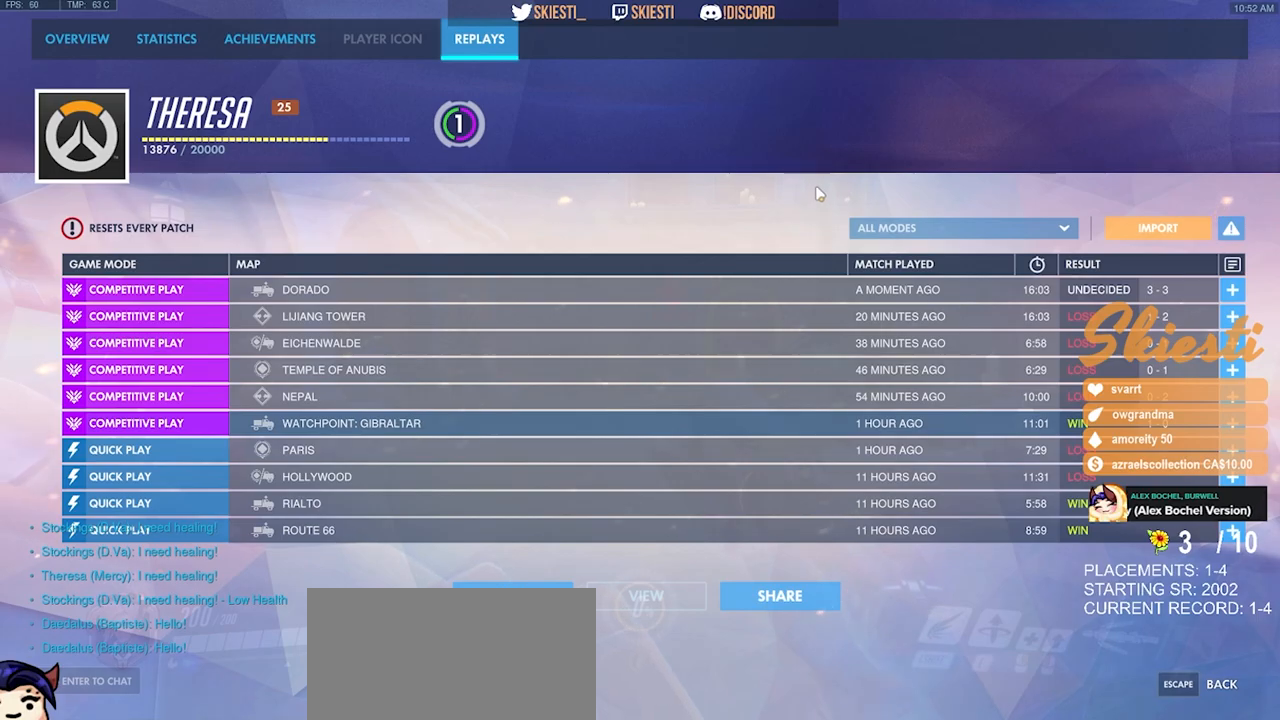
{"keys": [], "mouse": [], "events": []}
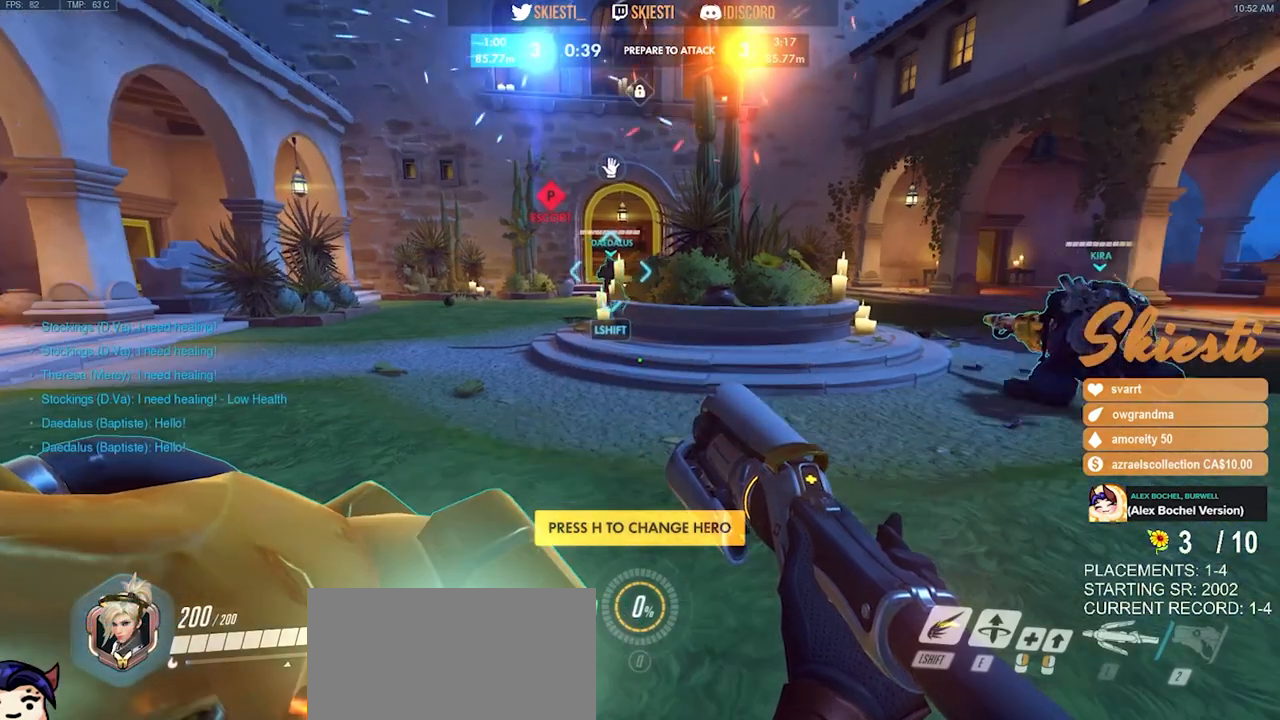
{"keys": ["w"], "mouse": [], "events": [[50, "w", "down"], [433, "space", "down"], [500, "space", "up"]]}
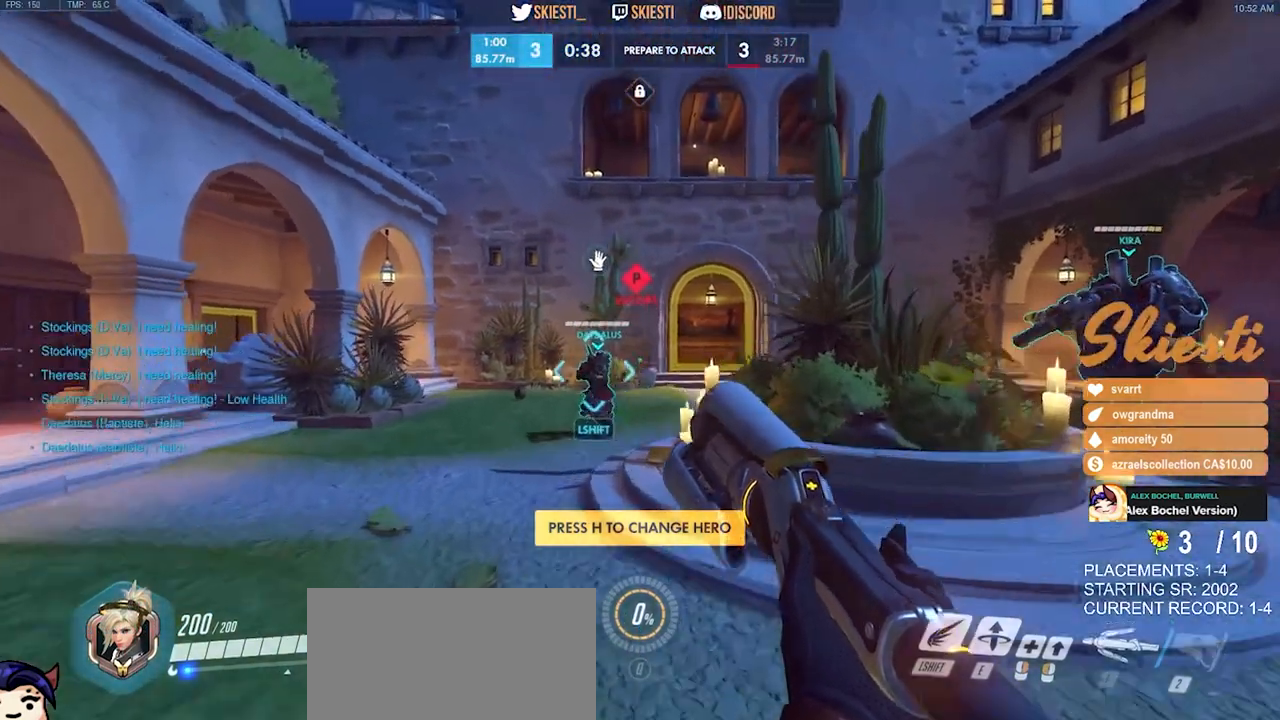
{"keys": ["w"], "mouse": [], "events": [[33, "mouse_left", "down"], [133, "mouse_left", "up"]]}
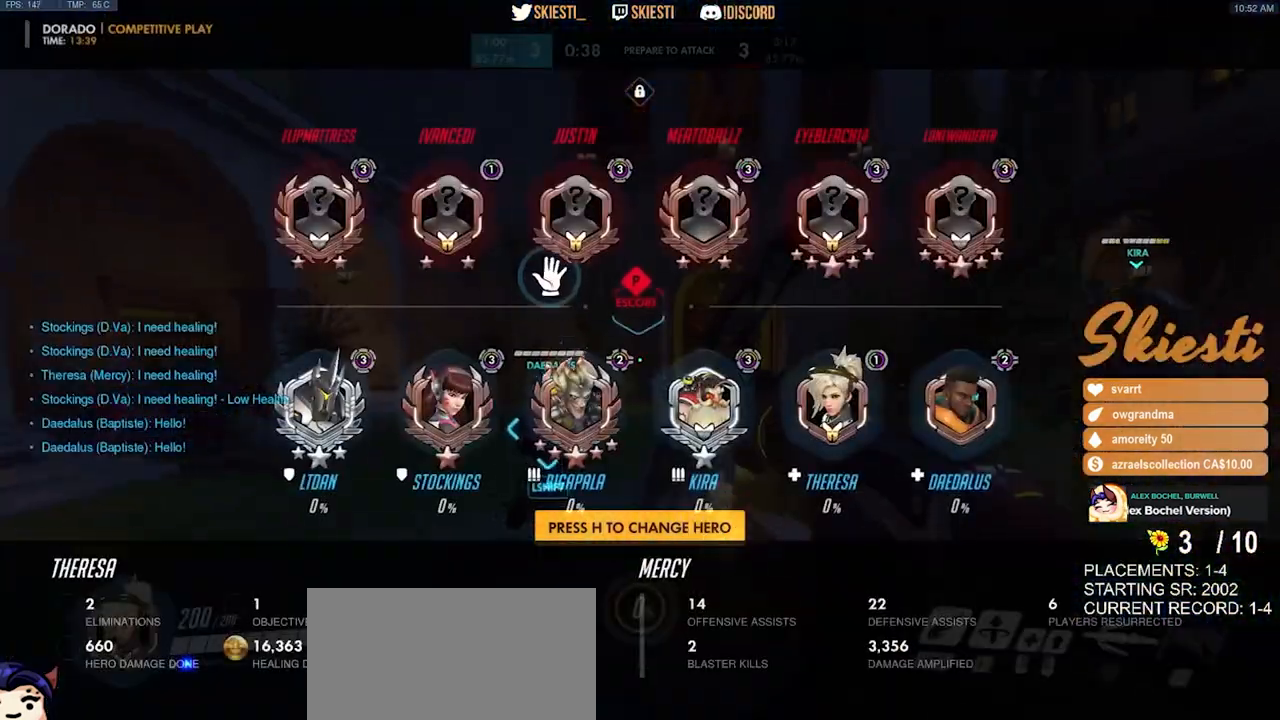
{"keys": ["w"], "mouse": [], "events": [[183, "space", "down"], [217, "mouse_mb5", "down"], [283, "space", "up"], [350, "mouse_mb5", "up"]]}
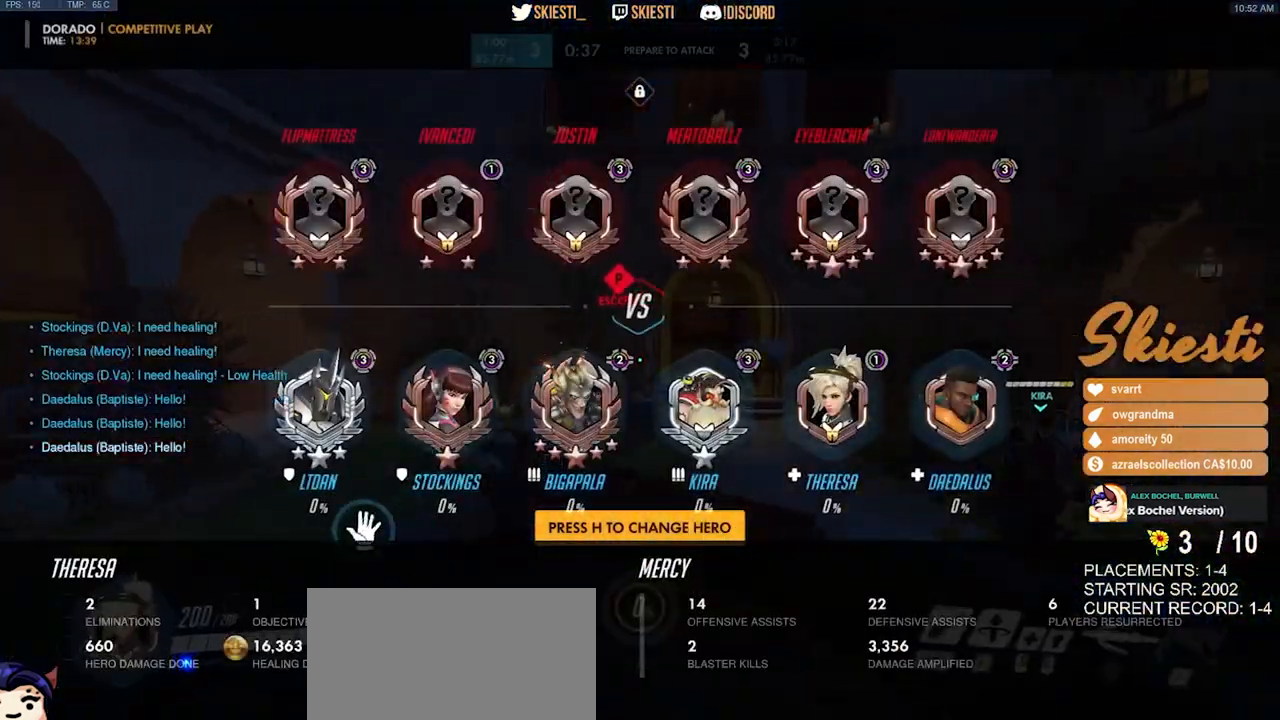
{"keys": ["space", "w"], "mouse": [], "events": [[417, "space", "down"]]}
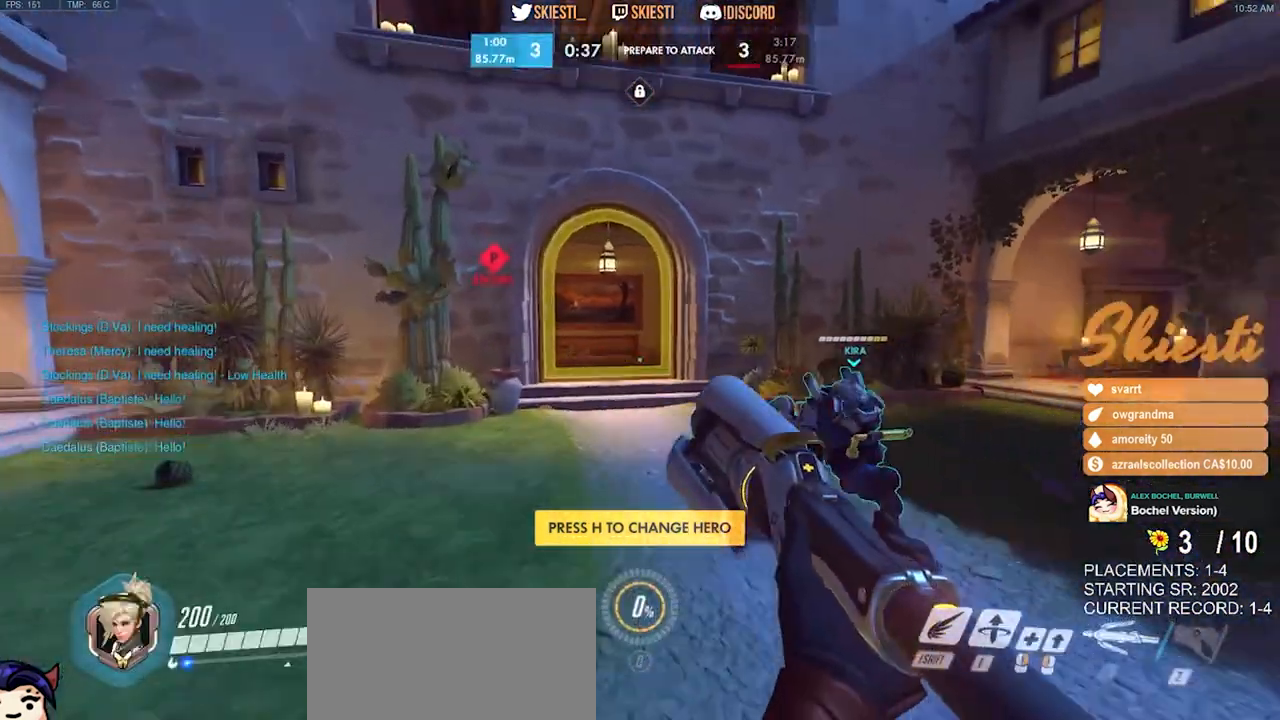
{"keys": ["w"], "mouse": [], "events": [[100, "space", "up"], [117, "mouse_wheel", "down"], [150, "mouse_wheel", "up"], [183, "mouse_wheel", "down"], [233, "mouse_wheel", "up"]]}
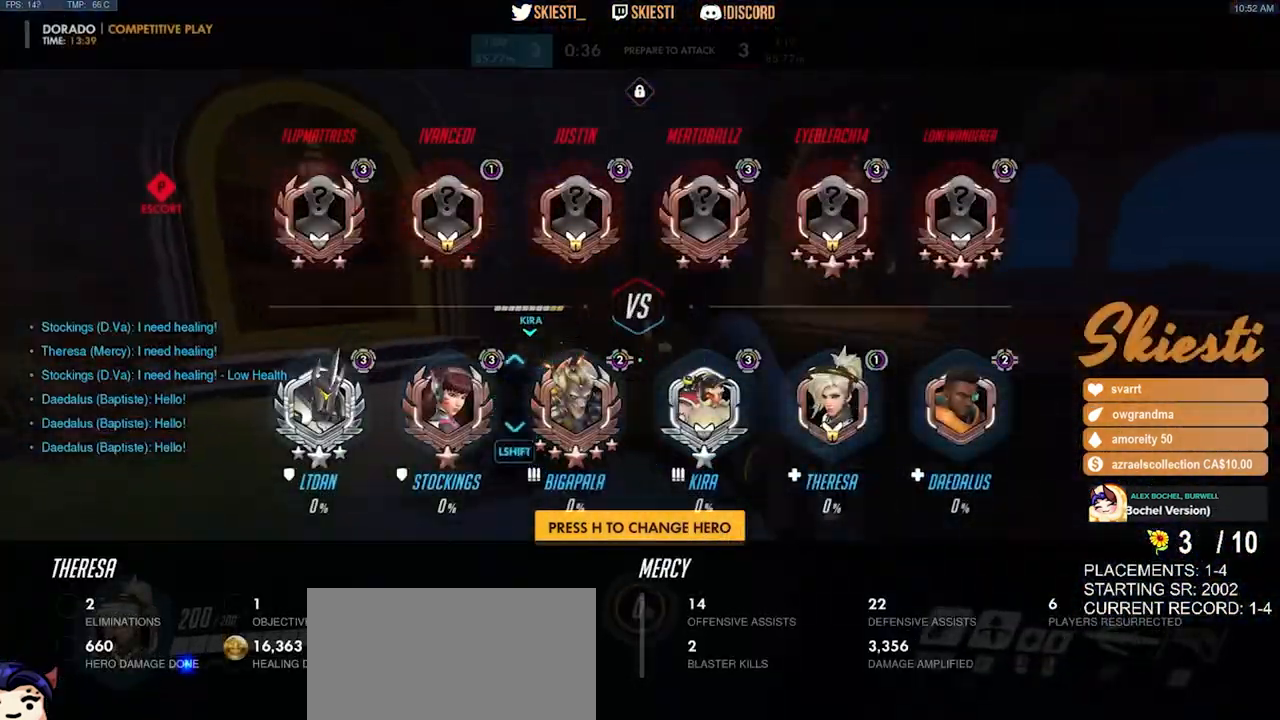
{"keys": ["d", "space", "w"], "mouse": [], "events": [[183, "mouse_wheel", "down"], [200, "mouse_wheel", "up"], [217, "mouse_wheel", "down"], [233, "d", "down"], [233, "mouse_wheel", "up"], [267, "space", "down"]]}
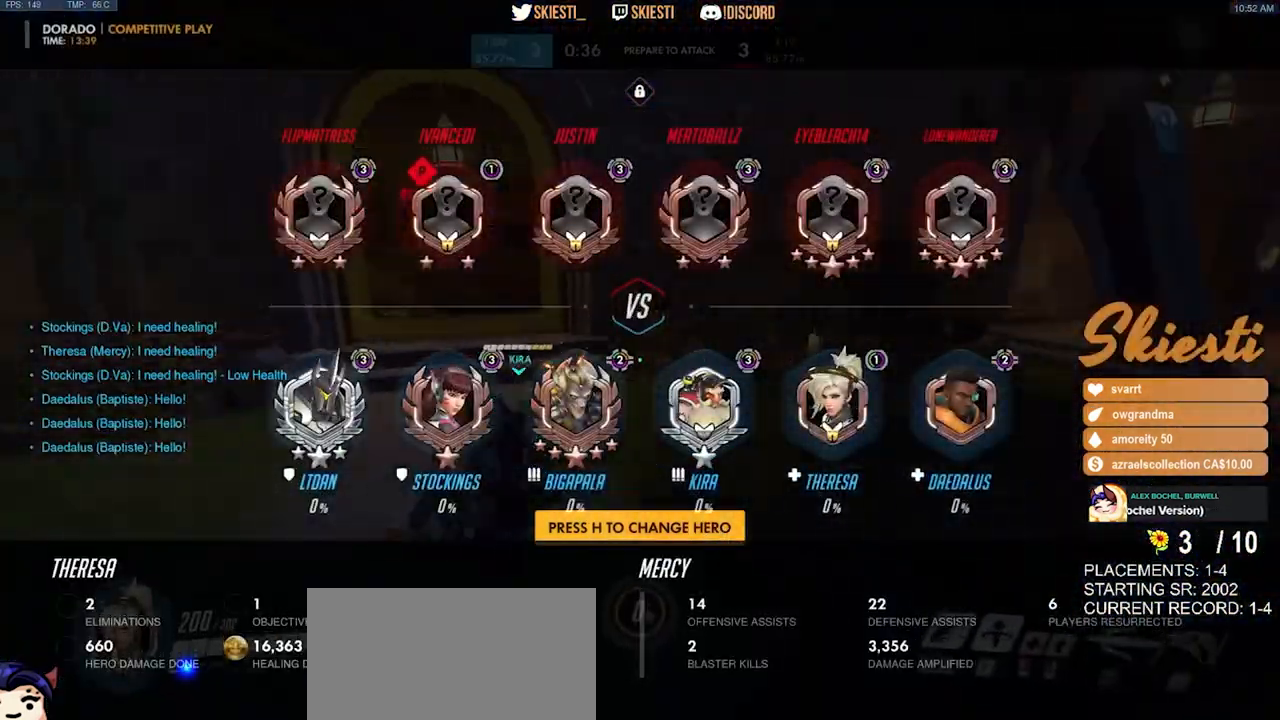
{"keys": ["d"], "mouse": [], "events": [[167, "space", "up"], [233, "w", "up"]]}
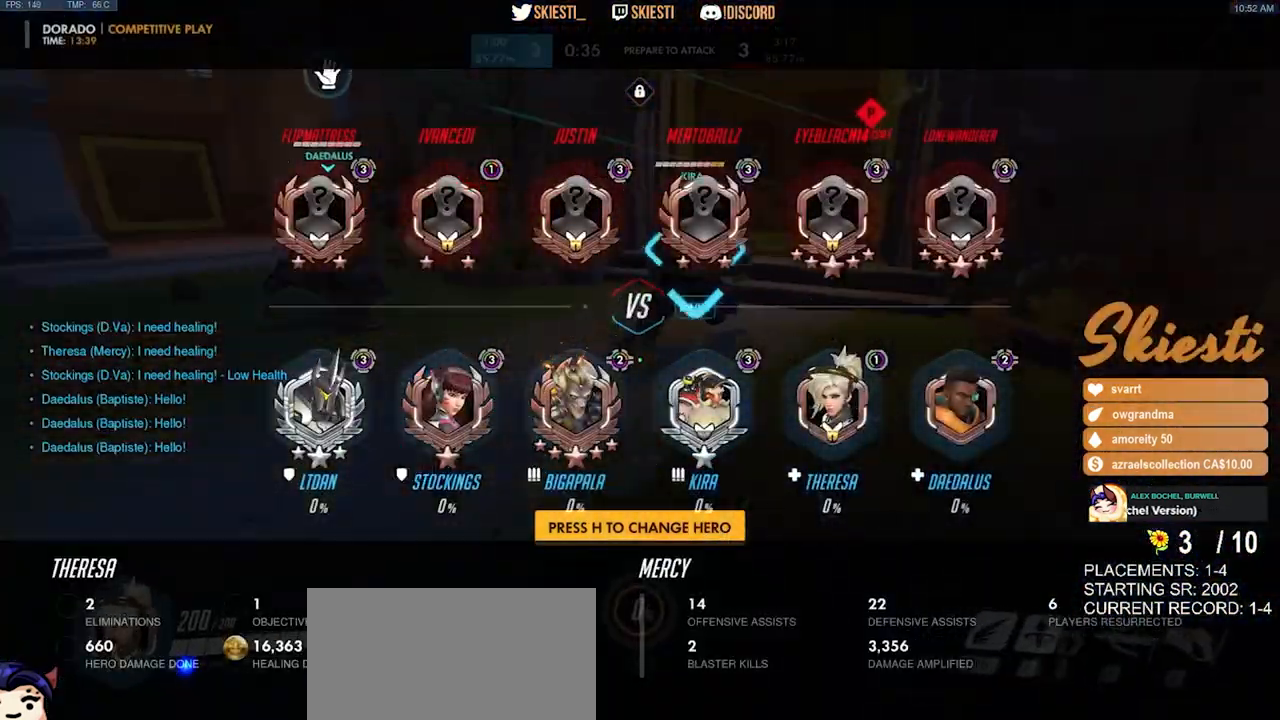
{"keys": ["s"], "mouse": [], "events": [[83, "s", "down"], [167, "space", "down"], [200, "d", "up"], [283, "space", "up"]]}